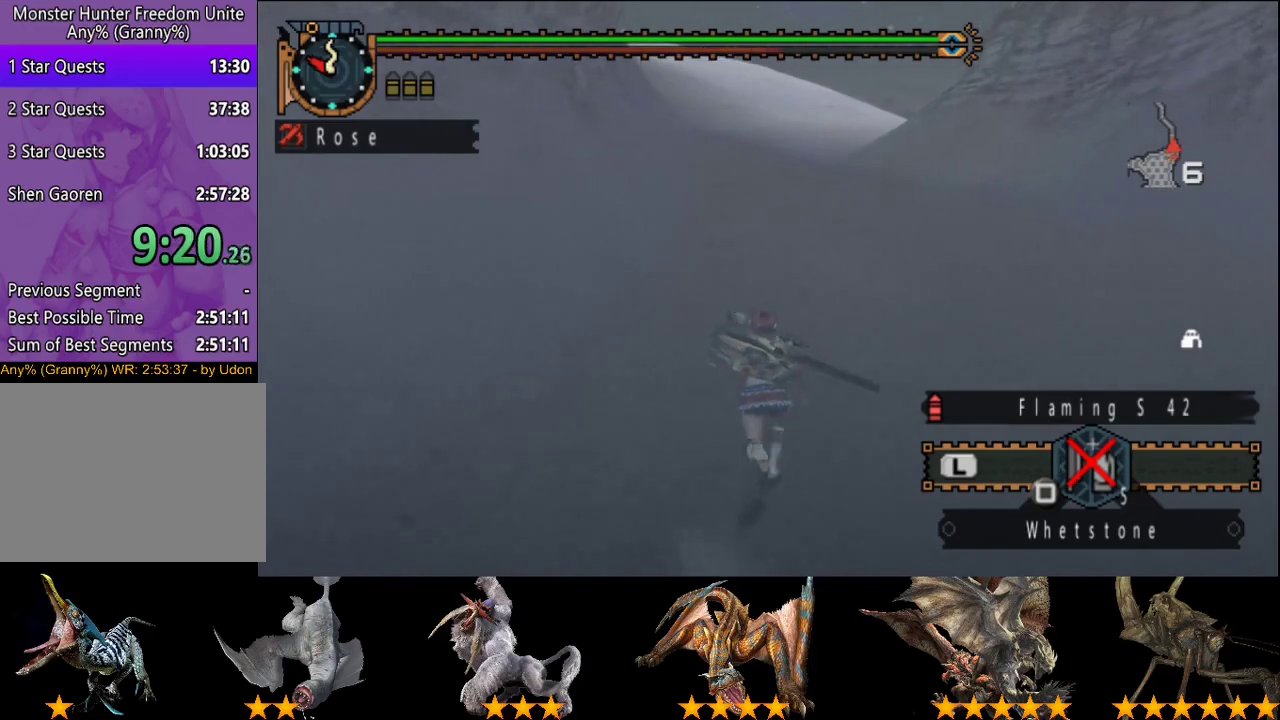
Gameplay with a controller (PlayStation layout); each line is a JSON object with the inputs held at the frame after it. "events" lists button and stick changes between this image and that frame as [ms after this image, input, new state], when the widget could be followed in between. This overlay highlights the sticks when they move; stick clicks (L3 R3) are not distinguishable. Not read: L3 R3.
{"buttons": ["R2"], "left_stick": "up", "right_stick": "center", "events": [[333, "R2", "down"]]}
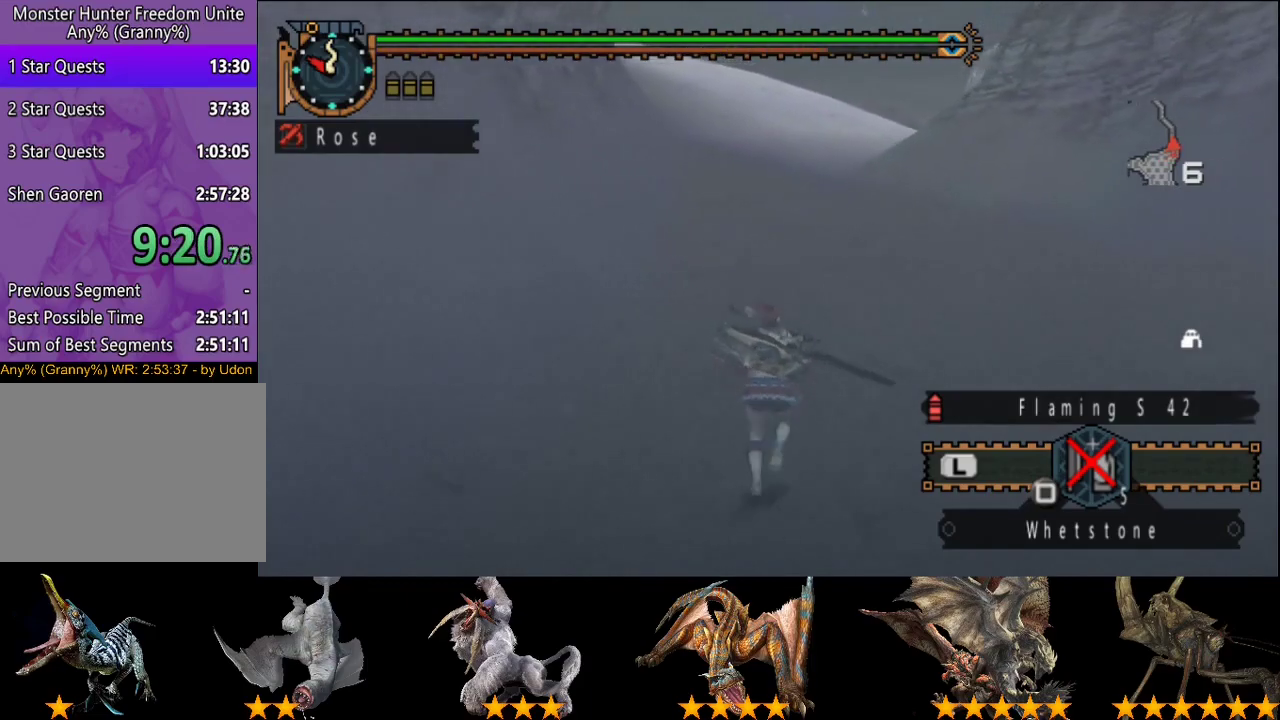
{"buttons": ["R2"], "left_stick": "up", "right_stick": "center", "events": []}
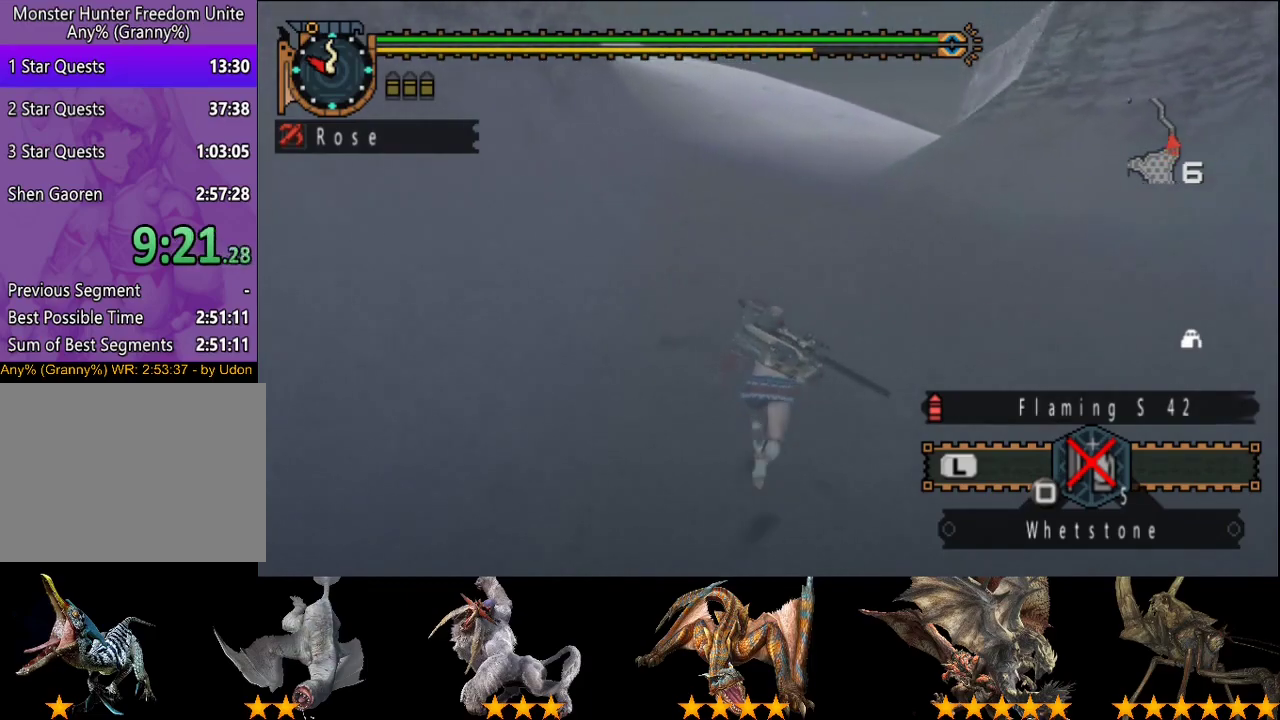
{"buttons": ["R2"], "left_stick": "up", "right_stick": "center", "events": []}
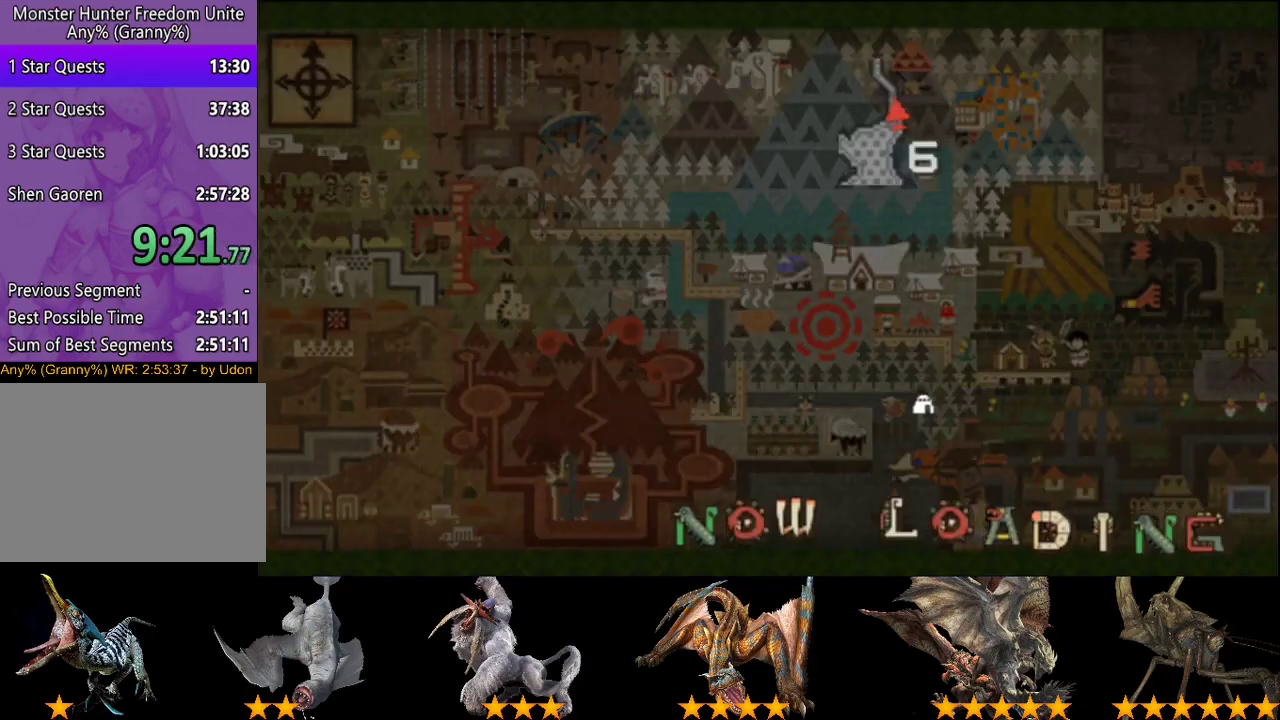
{"buttons": ["R2"], "left_stick": "up", "right_stick": "center", "events": []}
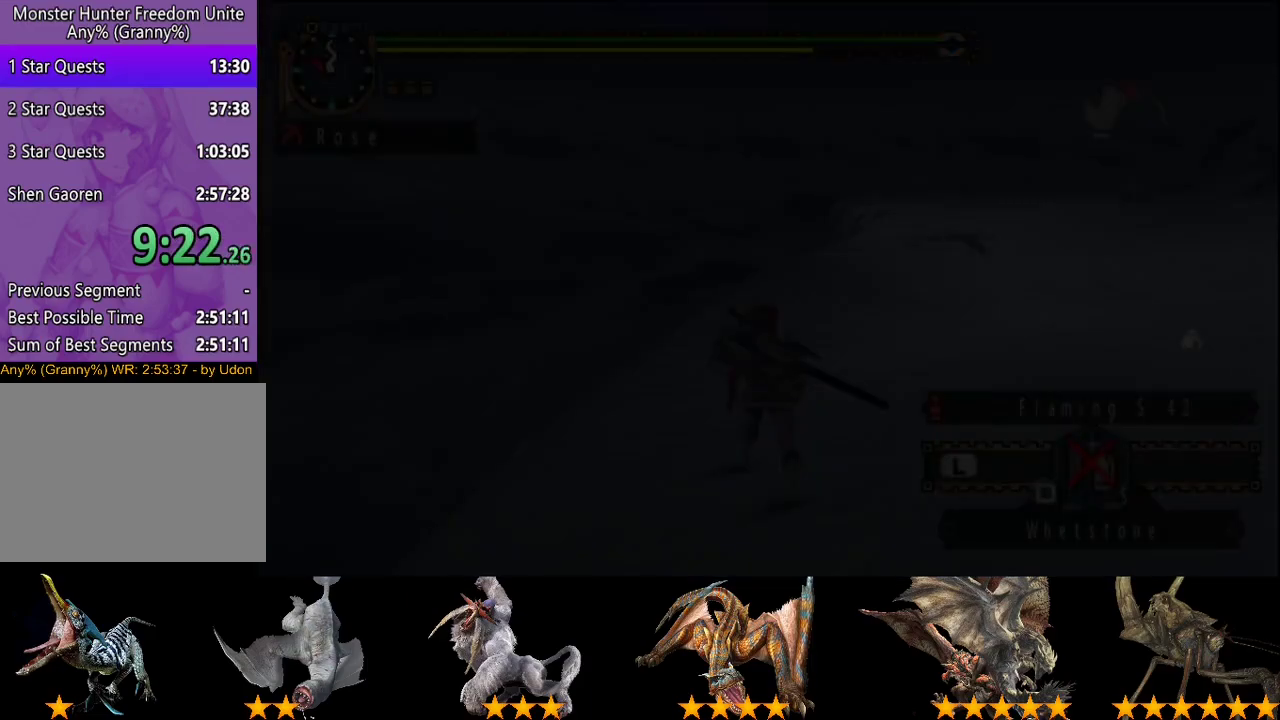
{"buttons": ["R2"], "left_stick": "up", "right_stick": "center", "events": [[83, "right_stick", "right"], [183, "right_stick", "center"]]}
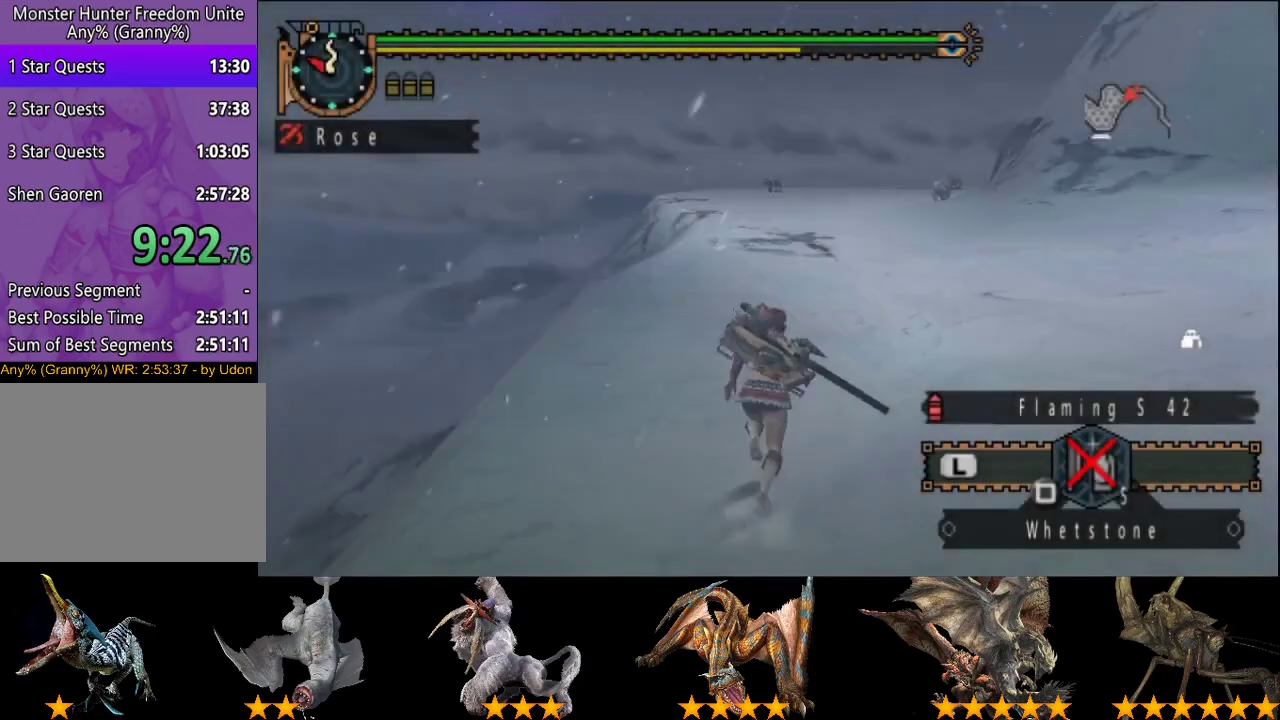
{"buttons": ["R2"], "left_stick": "up", "right_stick": "center", "events": []}
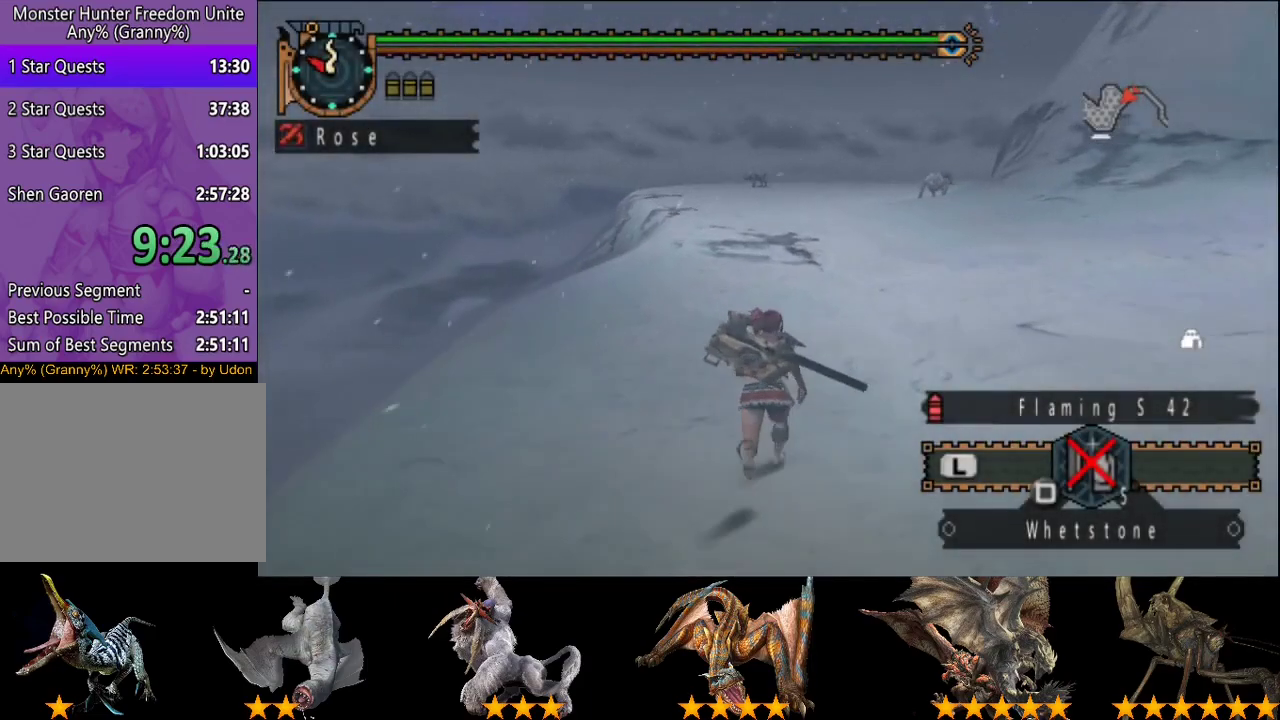
{"buttons": ["R2"], "left_stick": "up", "right_stick": "center", "events": []}
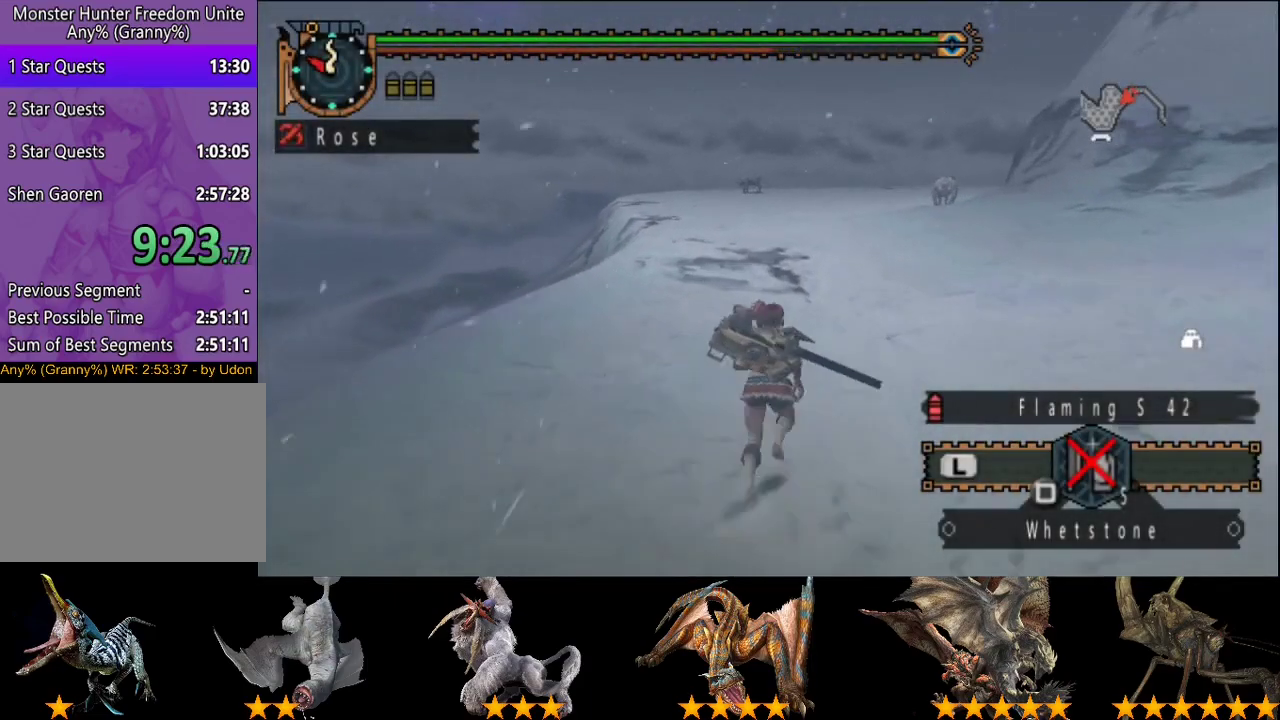
{"buttons": ["R2"], "left_stick": "up", "right_stick": "center", "events": []}
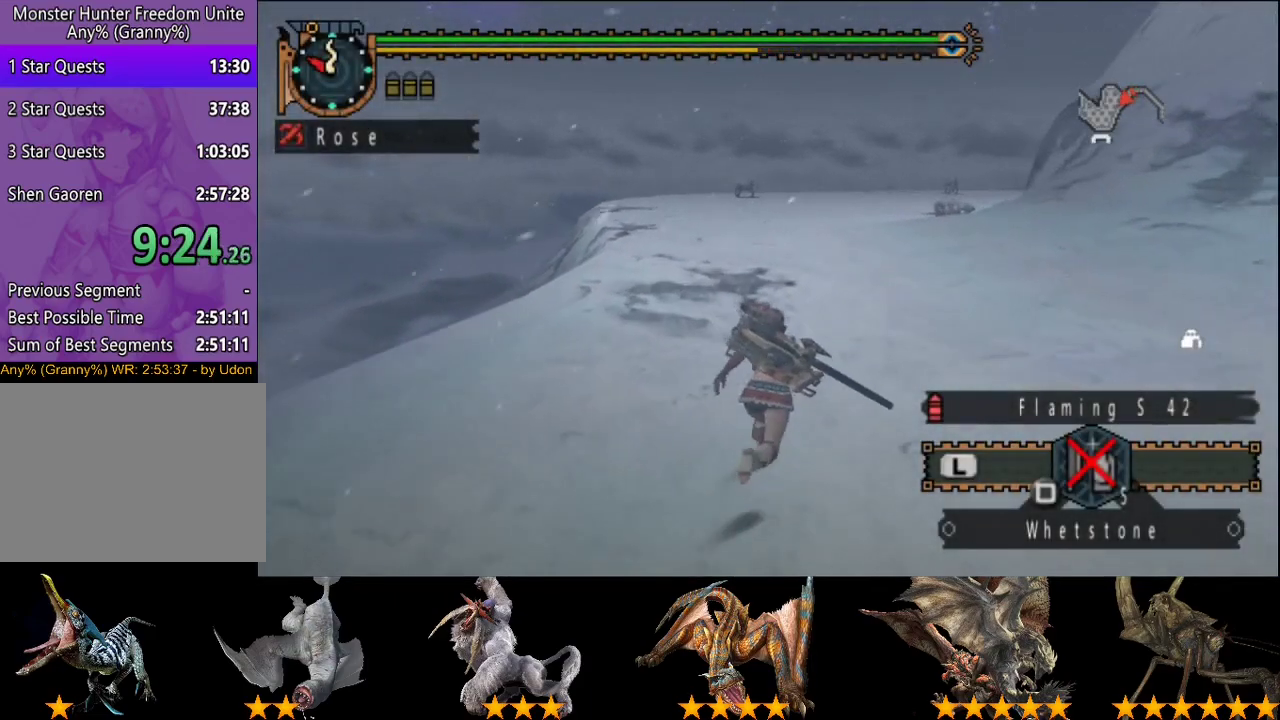
{"buttons": ["R2"], "left_stick": "up", "right_stick": "center", "events": []}
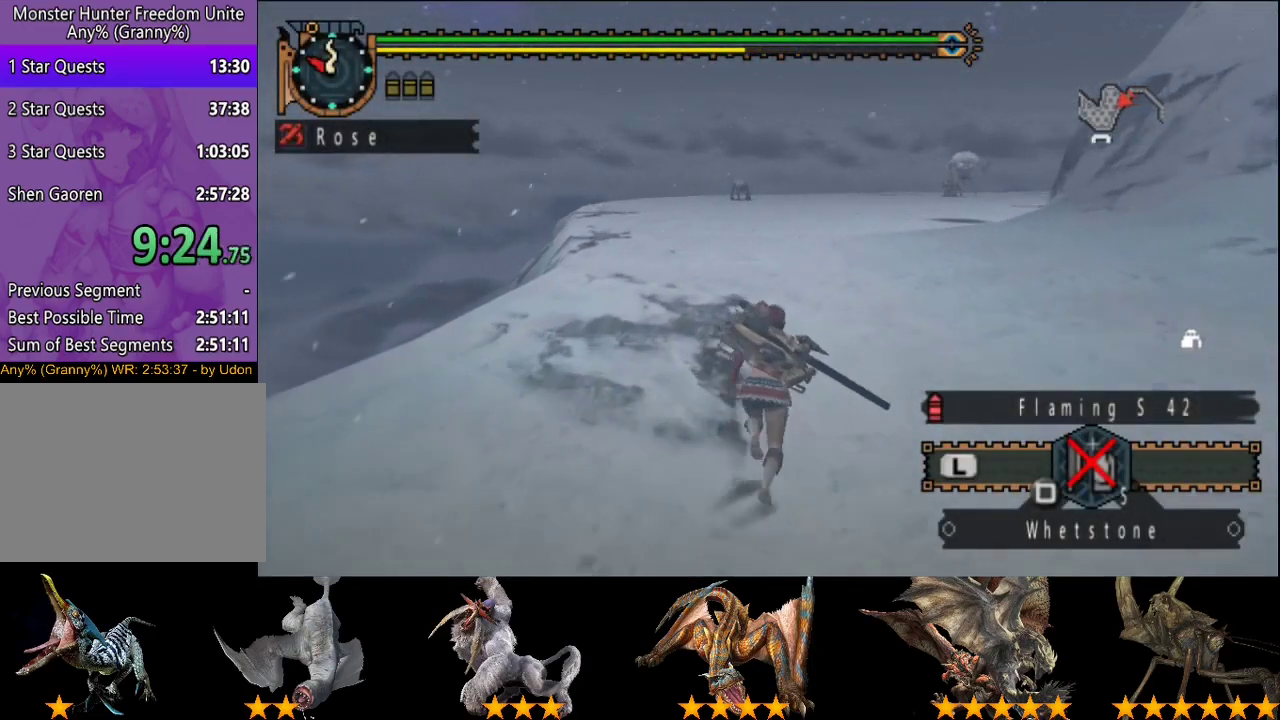
{"buttons": ["R2"], "left_stick": "up", "right_stick": "center", "events": []}
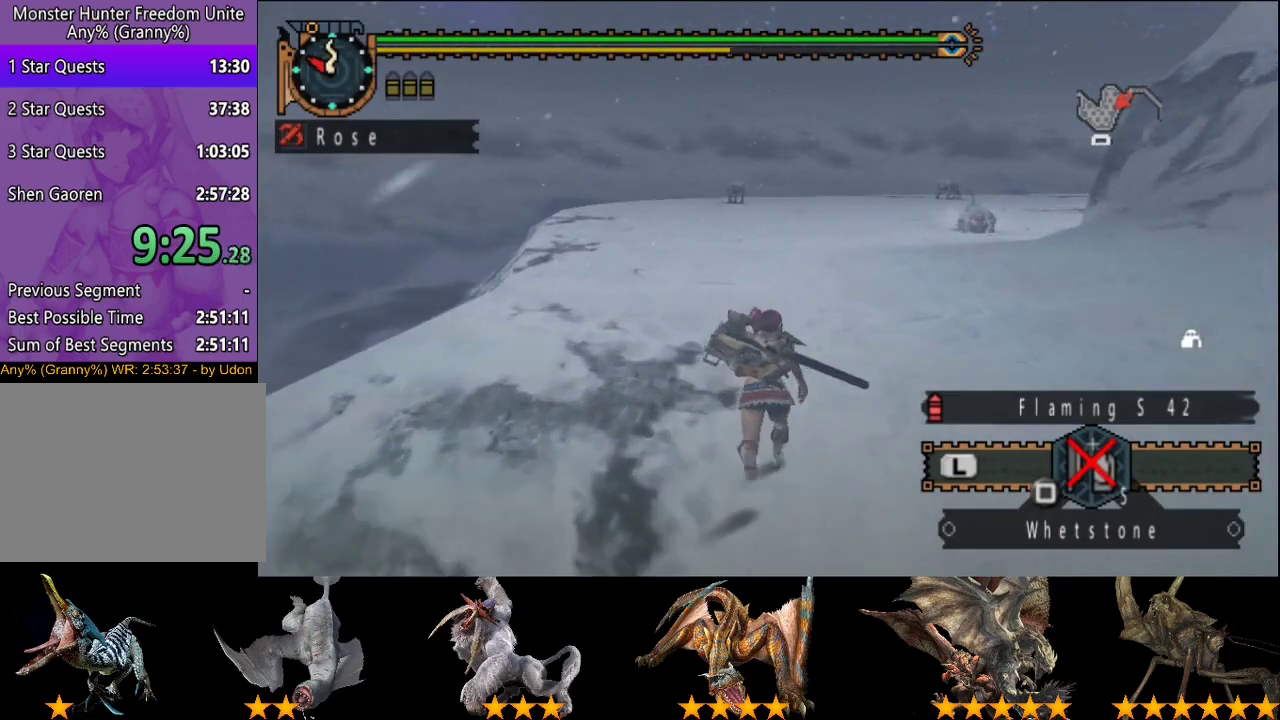
{"buttons": ["R2"], "left_stick": "up", "right_stick": "center", "events": []}
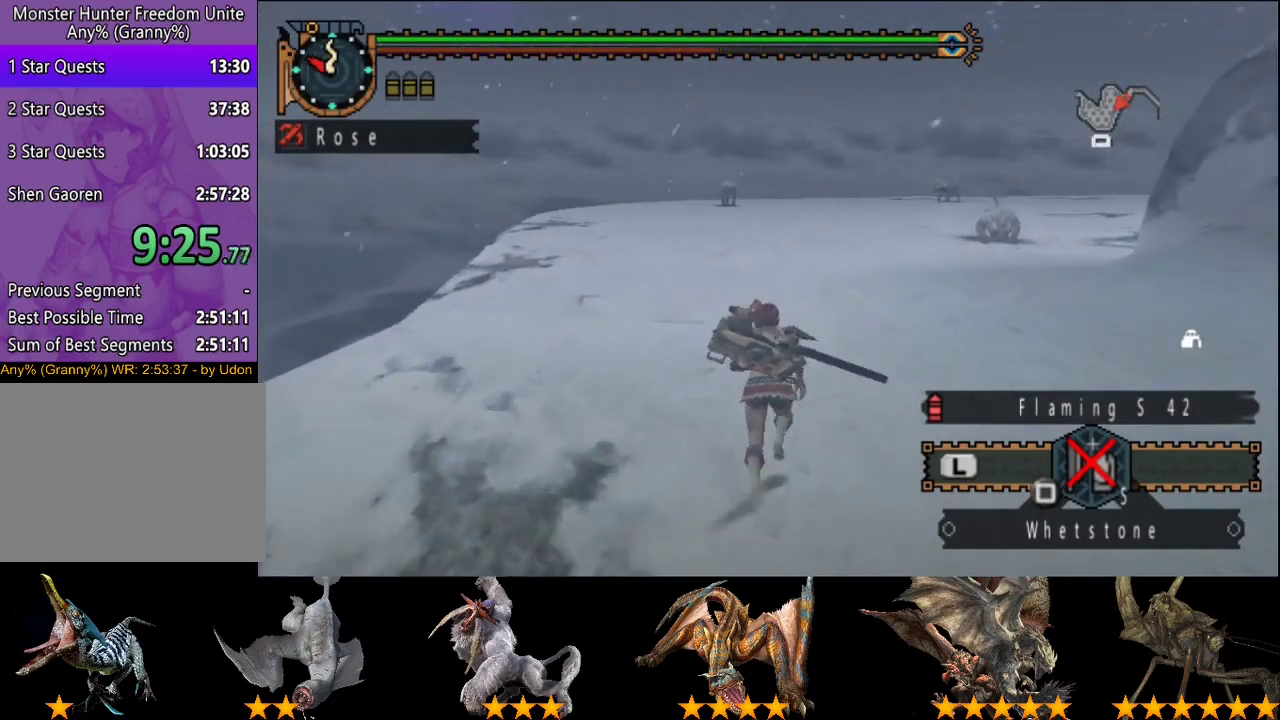
{"buttons": ["R2"], "left_stick": "up", "right_stick": "center", "events": []}
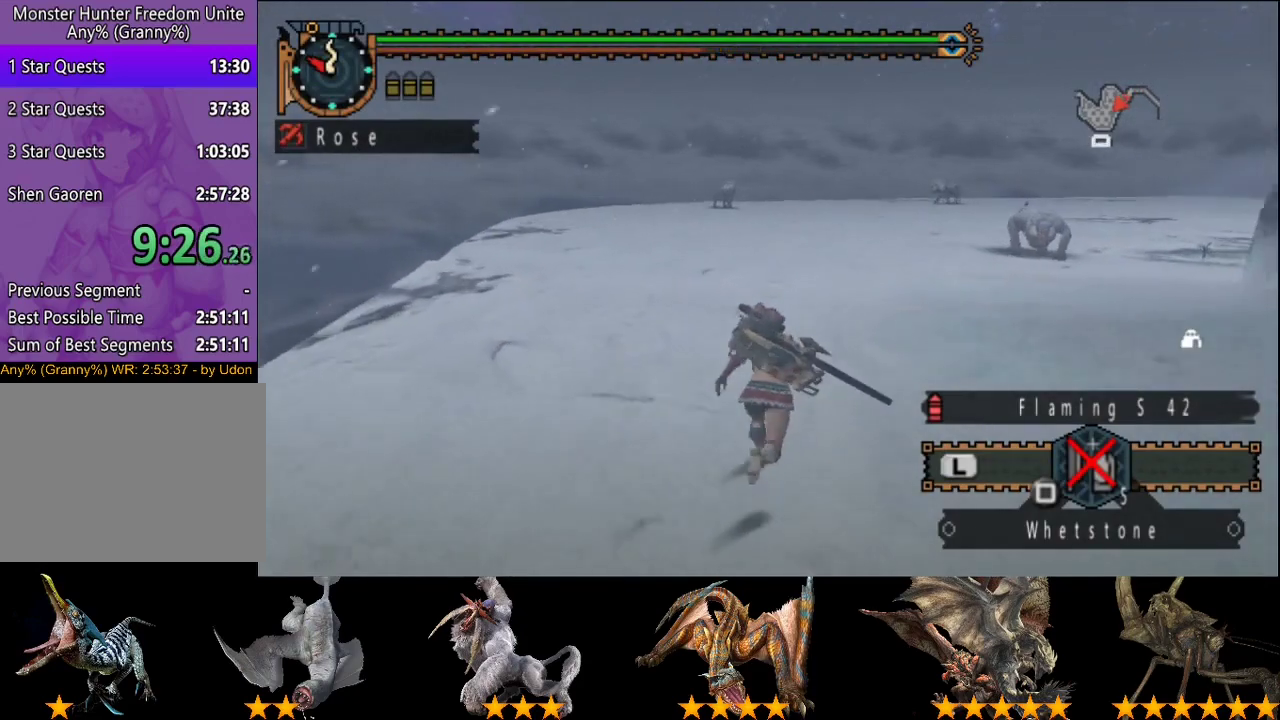
{"buttons": ["R2"], "left_stick": "up", "right_stick": "center", "events": []}
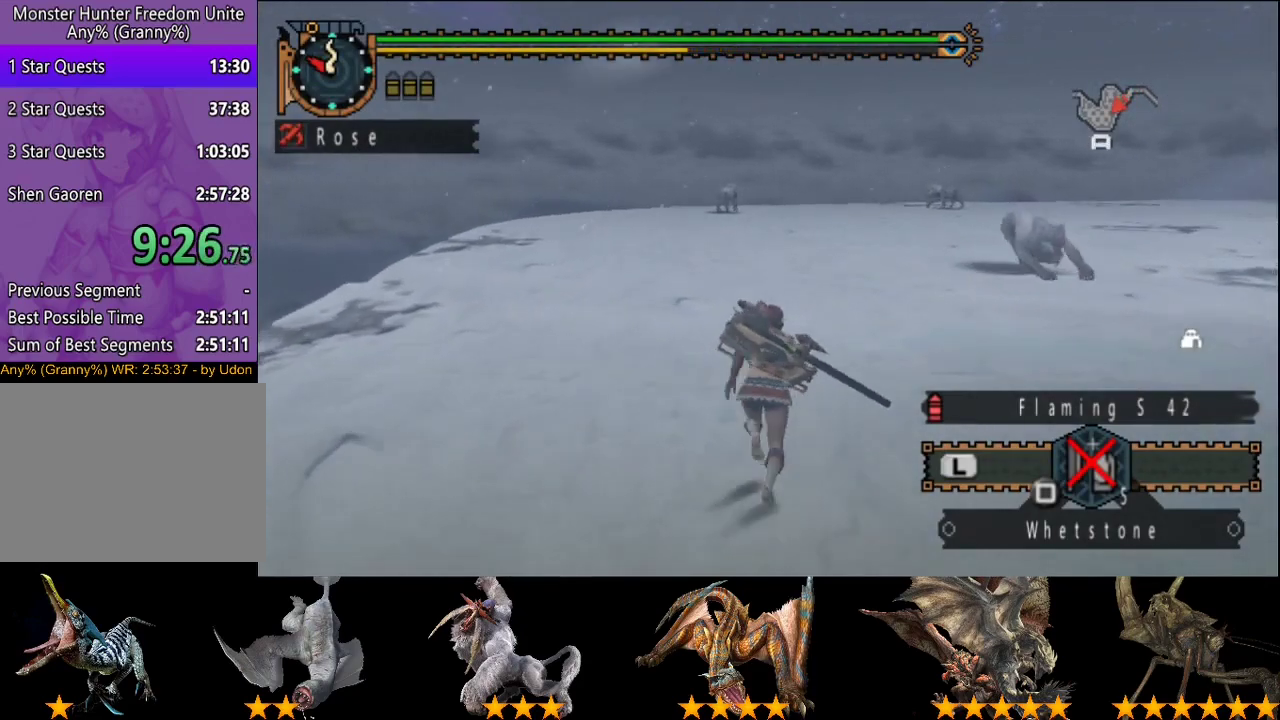
{"buttons": ["R2"], "left_stick": "up", "right_stick": "center", "events": []}
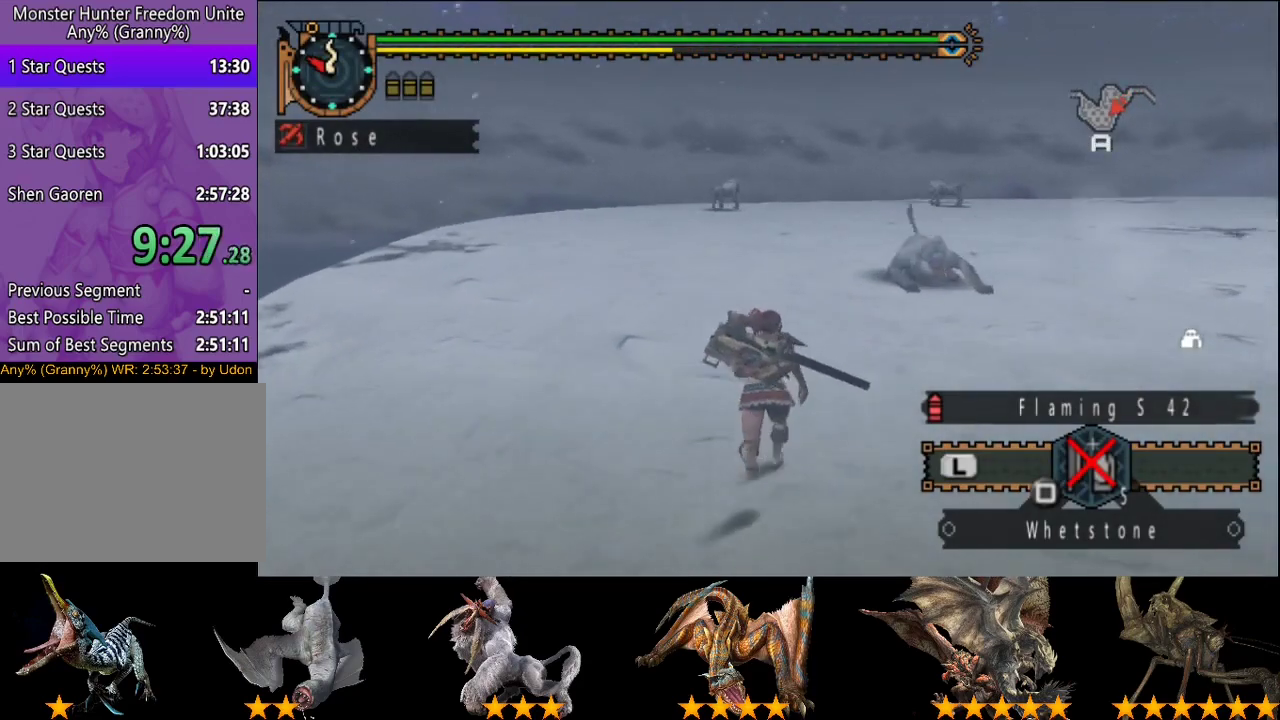
{"buttons": ["R2"], "left_stick": "up", "right_stick": "center", "events": []}
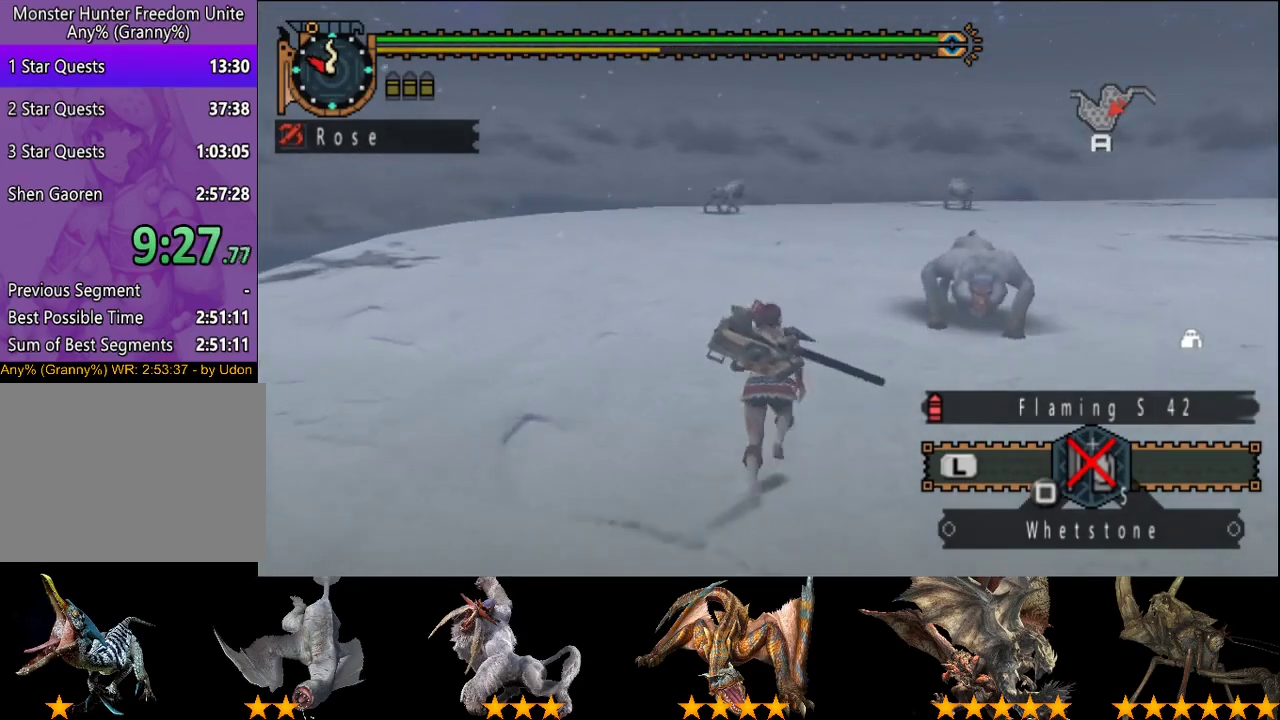
{"buttons": ["R2"], "left_stick": "up", "right_stick": "center", "events": []}
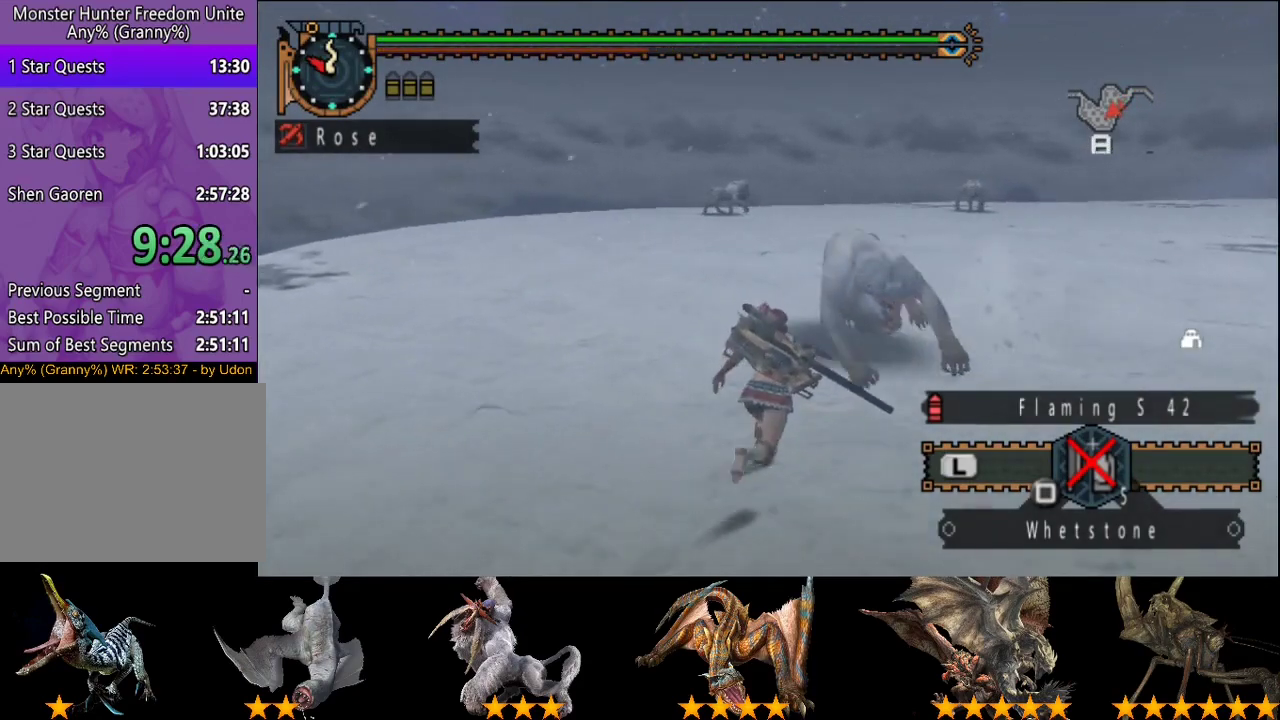
{"buttons": ["R2"], "left_stick": "up", "right_stick": "center", "events": []}
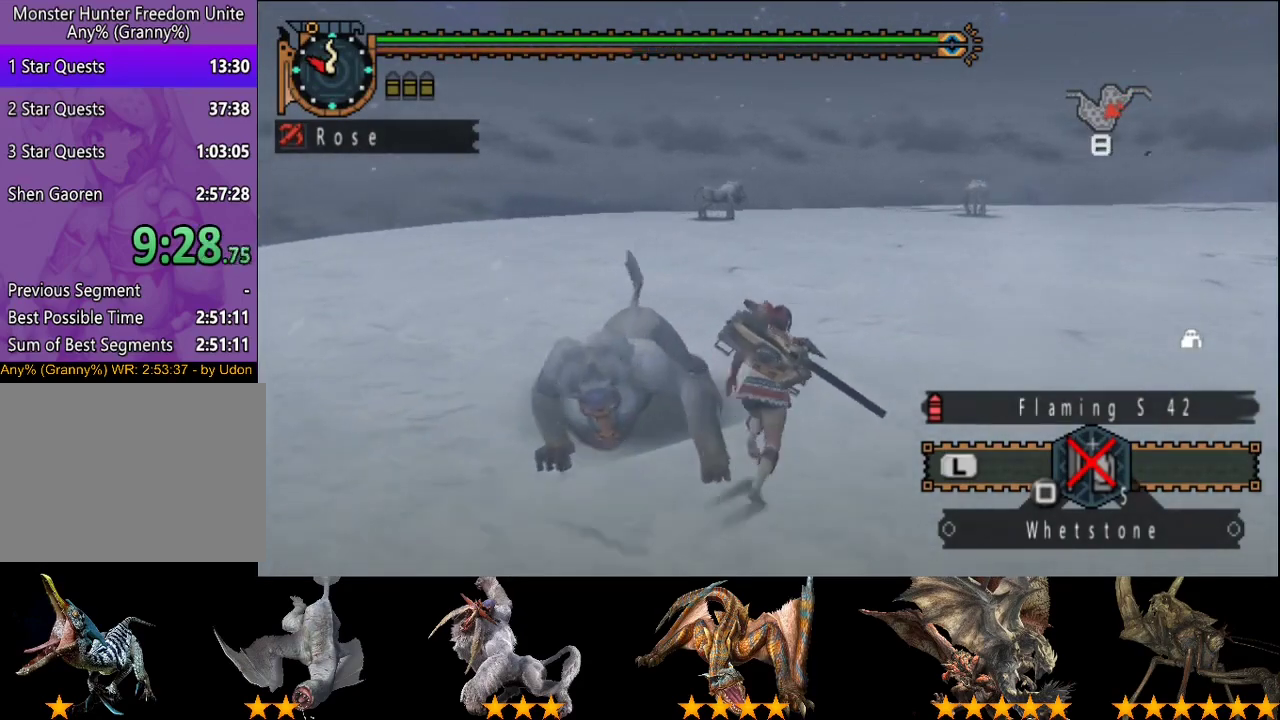
{"buttons": ["R2"], "left_stick": "up", "right_stick": "center", "events": []}
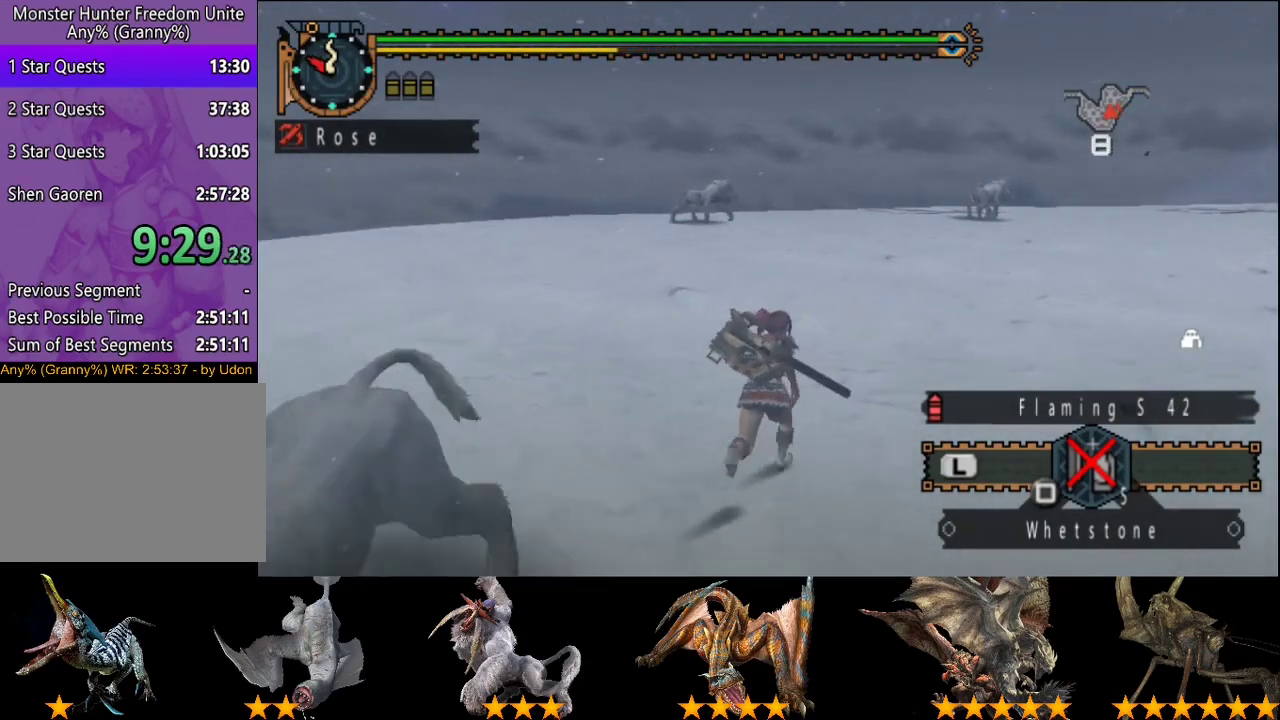
{"buttons": ["R2"], "left_stick": "up-right", "right_stick": "center", "events": [[400, "left_stick", "up-right"]]}
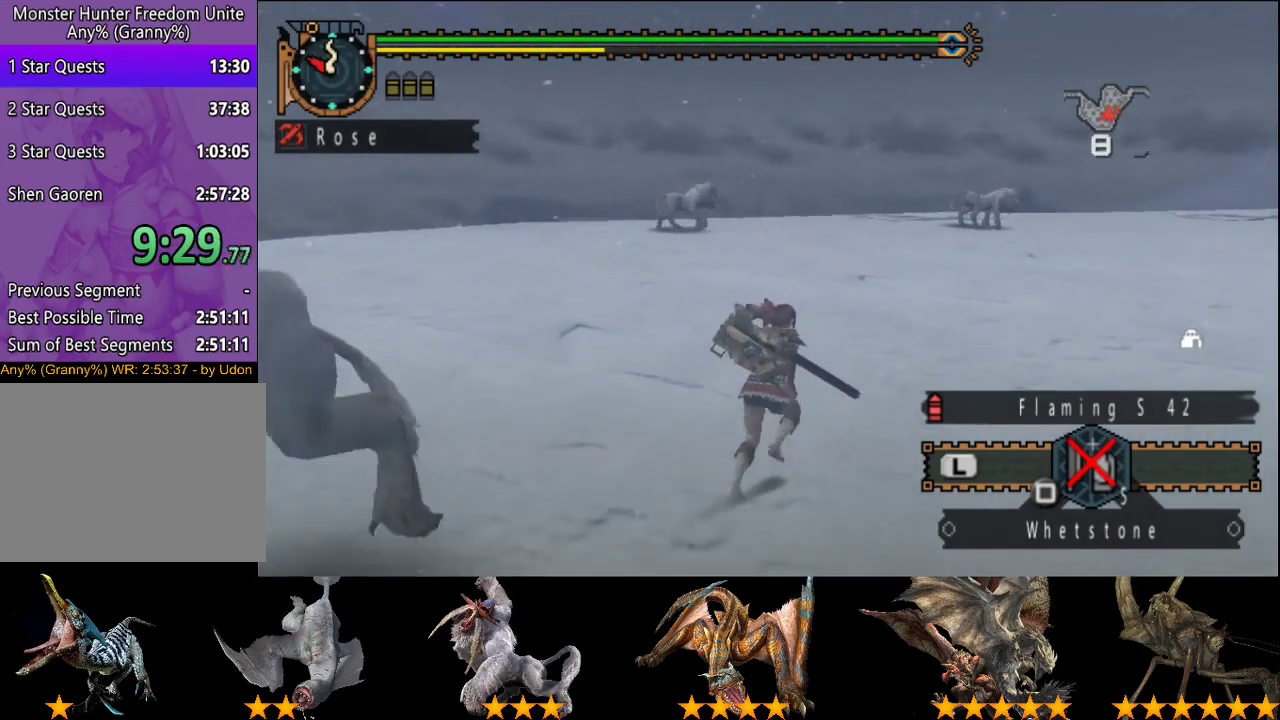
{"buttons": ["R2"], "left_stick": "up-right", "right_stick": "center", "events": []}
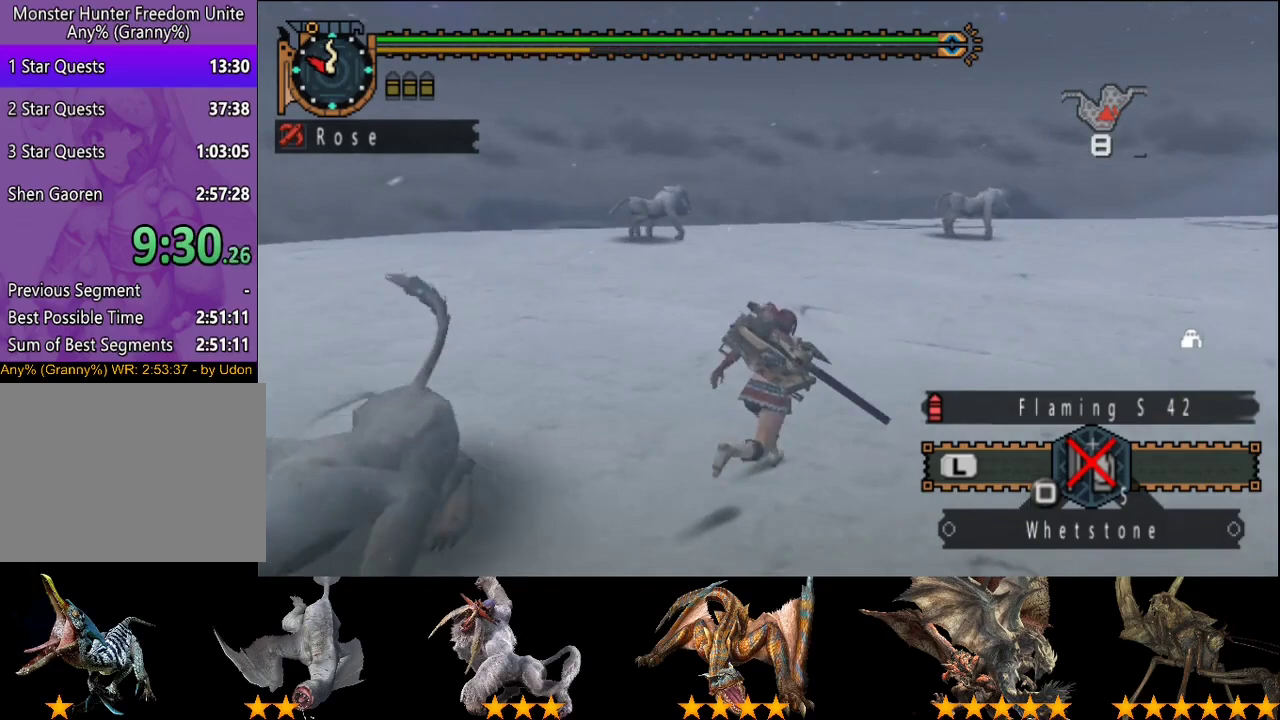
{"buttons": ["R2"], "left_stick": "up", "right_stick": "center", "events": [[483, "left_stick", "up"]]}
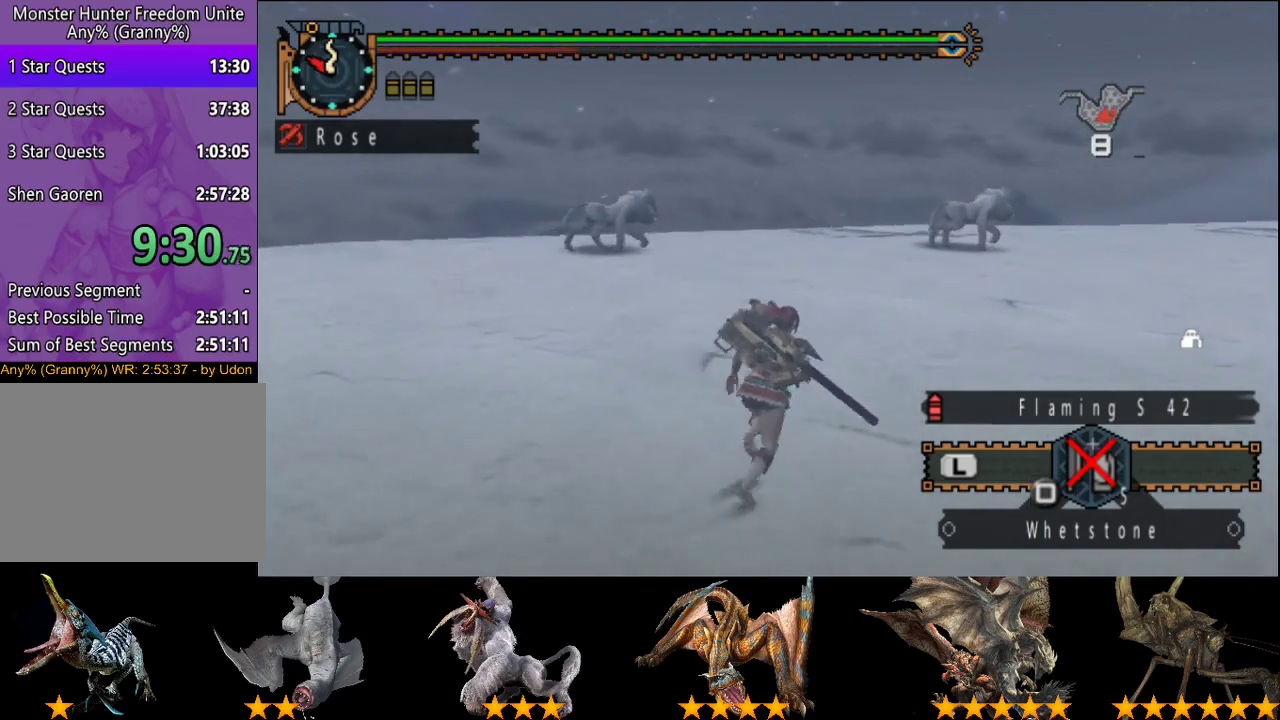
{"buttons": [], "left_stick": "center", "right_stick": "center", "events": [[50, "CIRCLE", "down"], [50, "TRIANGLE", "down"], [83, "left_stick", "up-left"], [183, "CIRCLE", "up"], [183, "R2", "up"], [183, "TRIANGLE", "up"], [250, "left_stick", "center"]]}
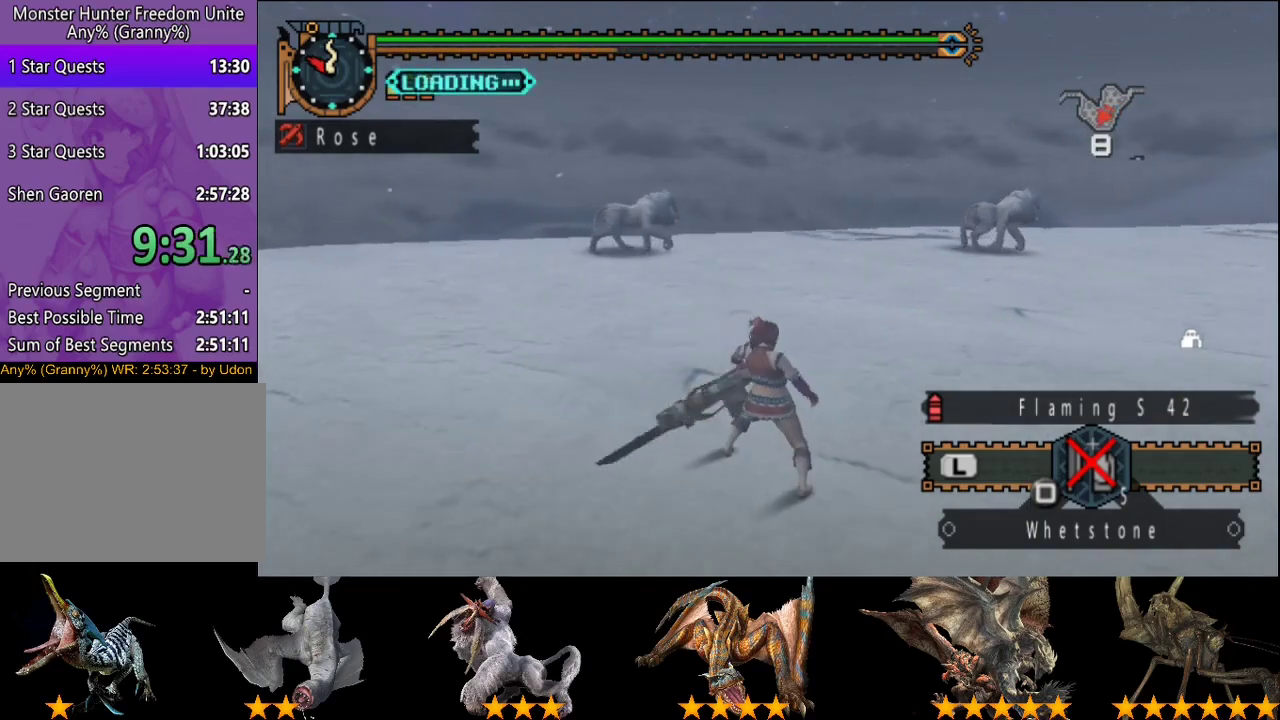
{"buttons": [], "left_stick": "center", "right_stick": "left", "events": [[217, "right_stick", "left"]]}
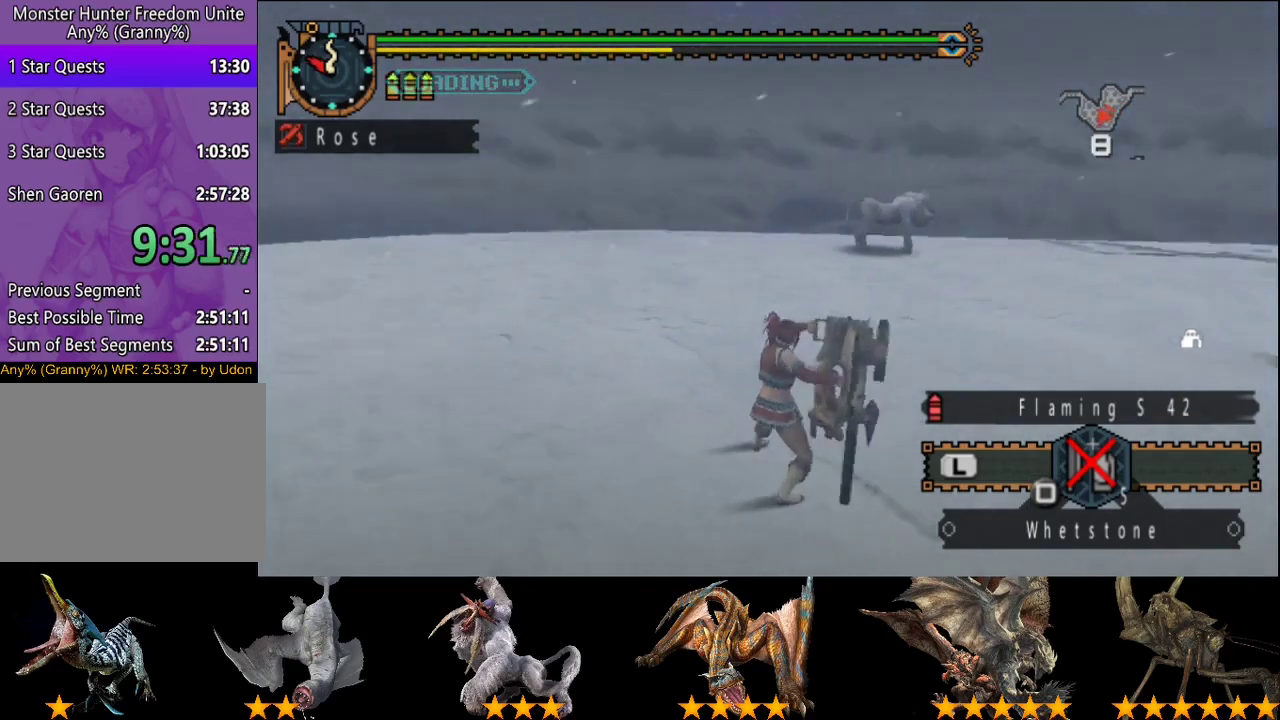
{"buttons": [], "left_stick": "center", "right_stick": "center", "events": [[450, "right_stick", "center"]]}
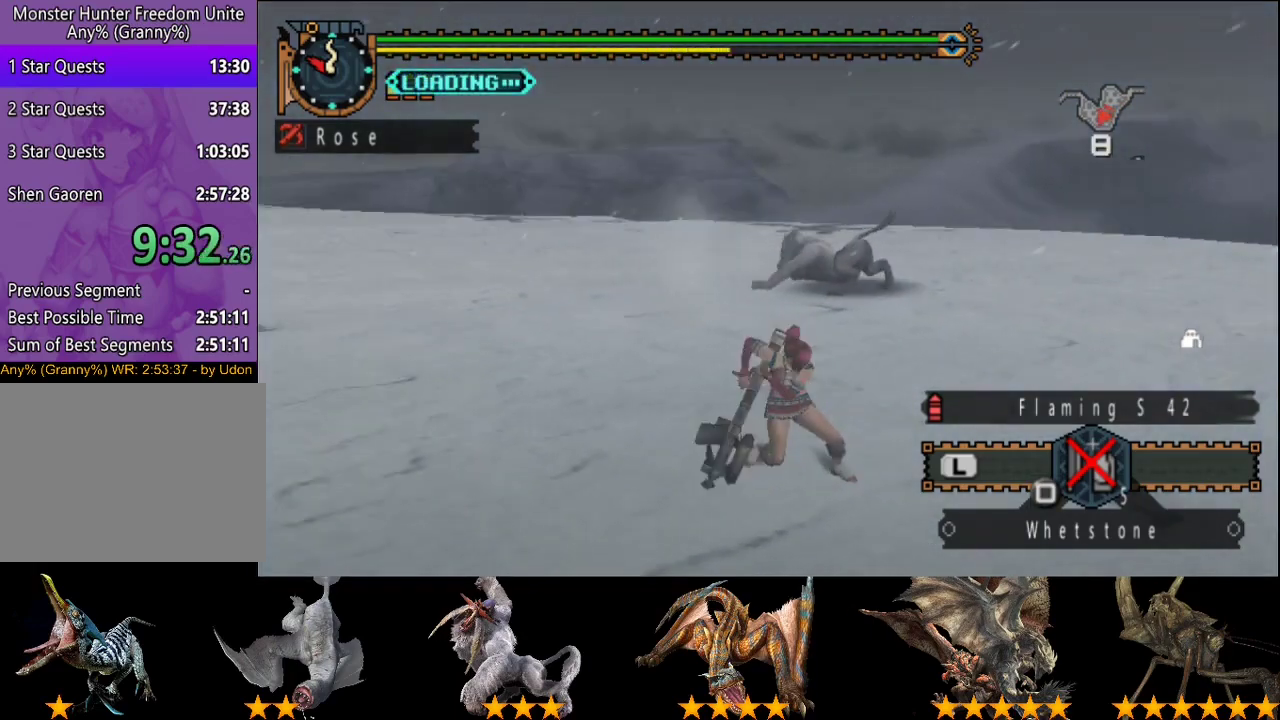
{"buttons": [], "left_stick": "center", "right_stick": "center", "events": [[233, "right_stick", "right"], [367, "right_stick", "center"]]}
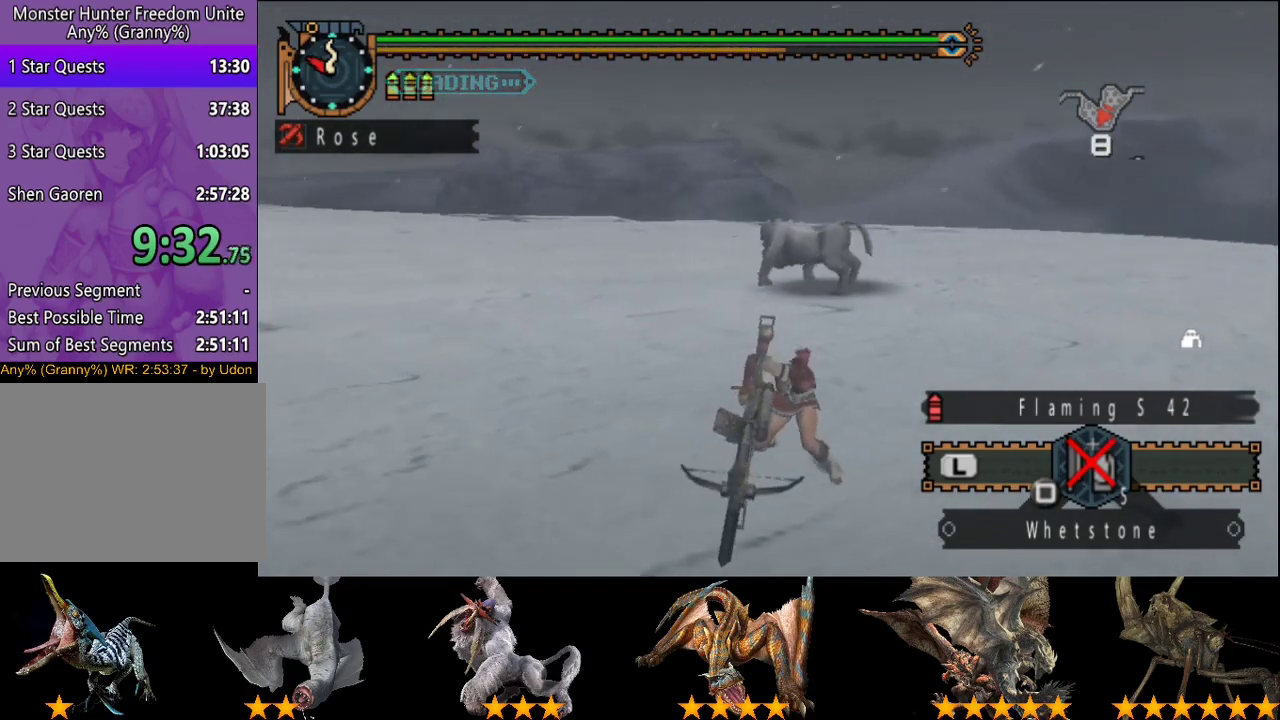
{"buttons": [], "left_stick": "center", "right_stick": "center", "events": []}
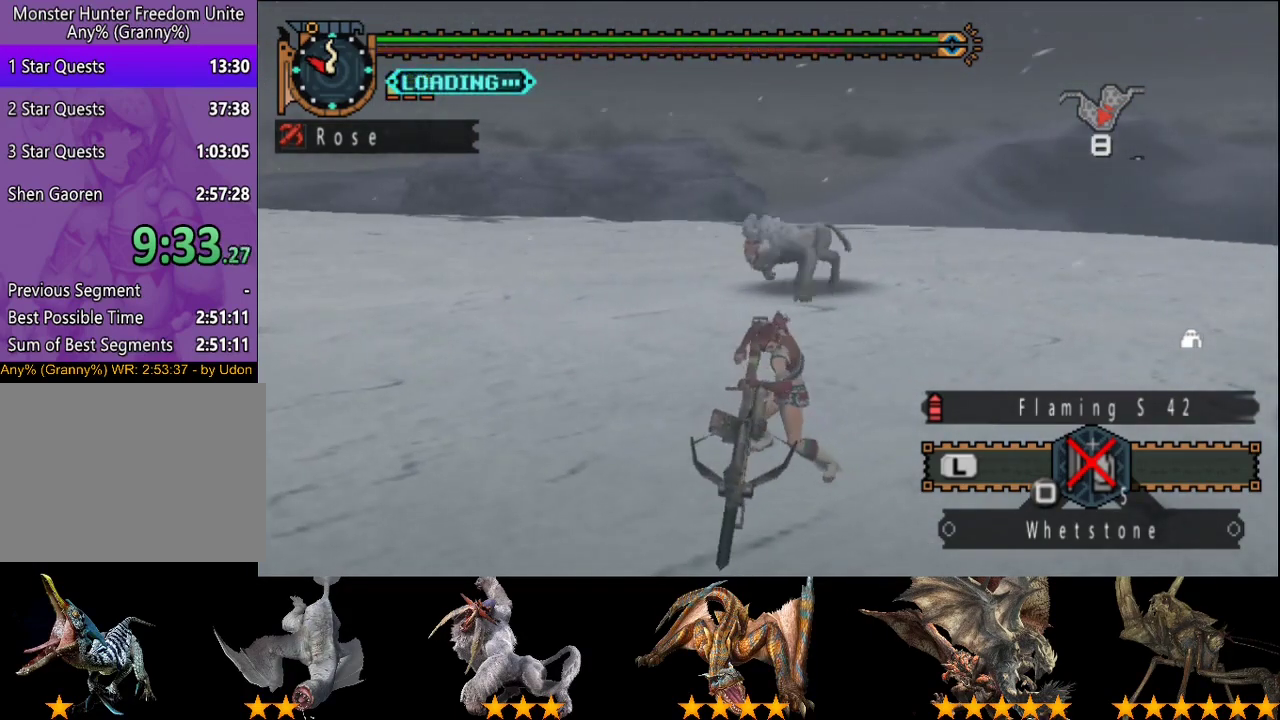
{"buttons": [], "left_stick": "center", "right_stick": "center", "events": [[367, "right_stick", "right"], [467, "right_stick", "center"]]}
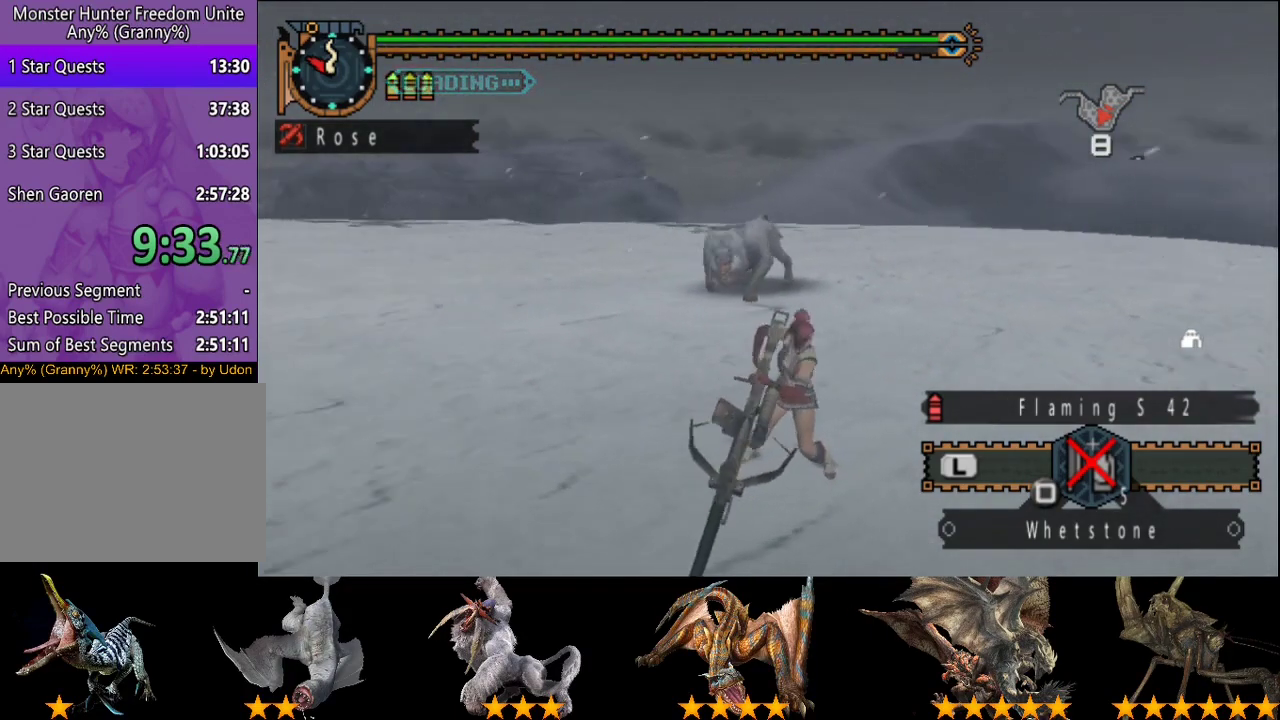
{"buttons": [], "left_stick": "center", "right_stick": "center", "events": [[233, "right_stick", "left"], [333, "right_stick", "center"]]}
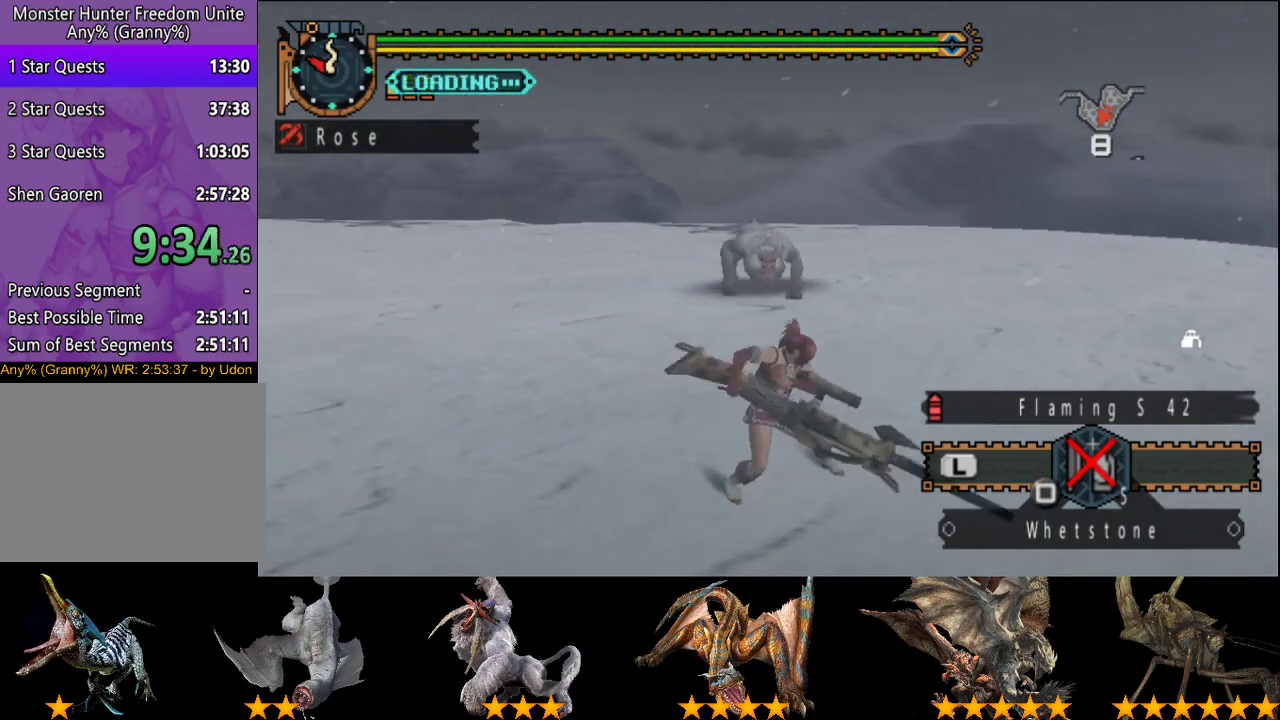
{"buttons": ["CIRCLE"], "left_stick": "up", "right_stick": "center", "events": [[283, "left_stick", "up"], [450, "CIRCLE", "down"]]}
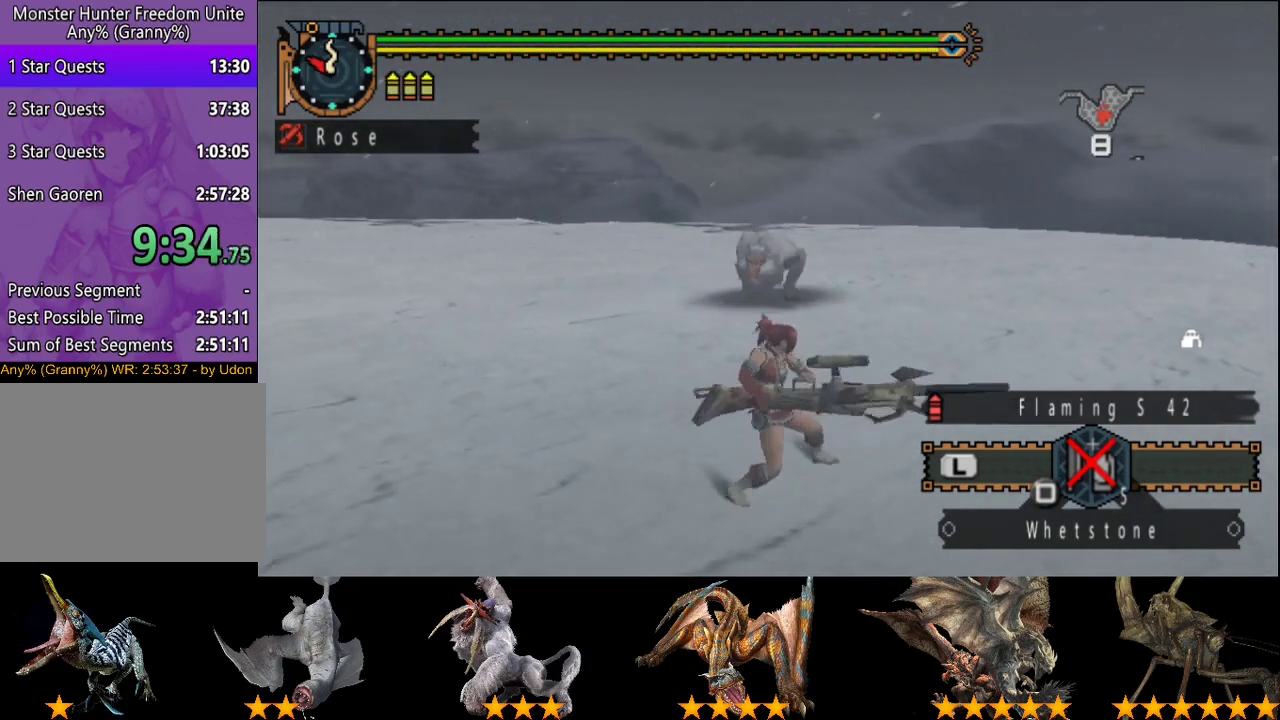
{"buttons": ["DPAD_RIGHT"], "left_stick": "center", "right_stick": "center", "events": [[50, "CIRCLE", "up"], [83, "left_stick", "center"], [117, "CIRCLE", "down"], [283, "DPAD_RIGHT", "down"], [383, "CIRCLE", "up"], [450, "CIRCLE", "down"], [500, "CIRCLE", "up"]]}